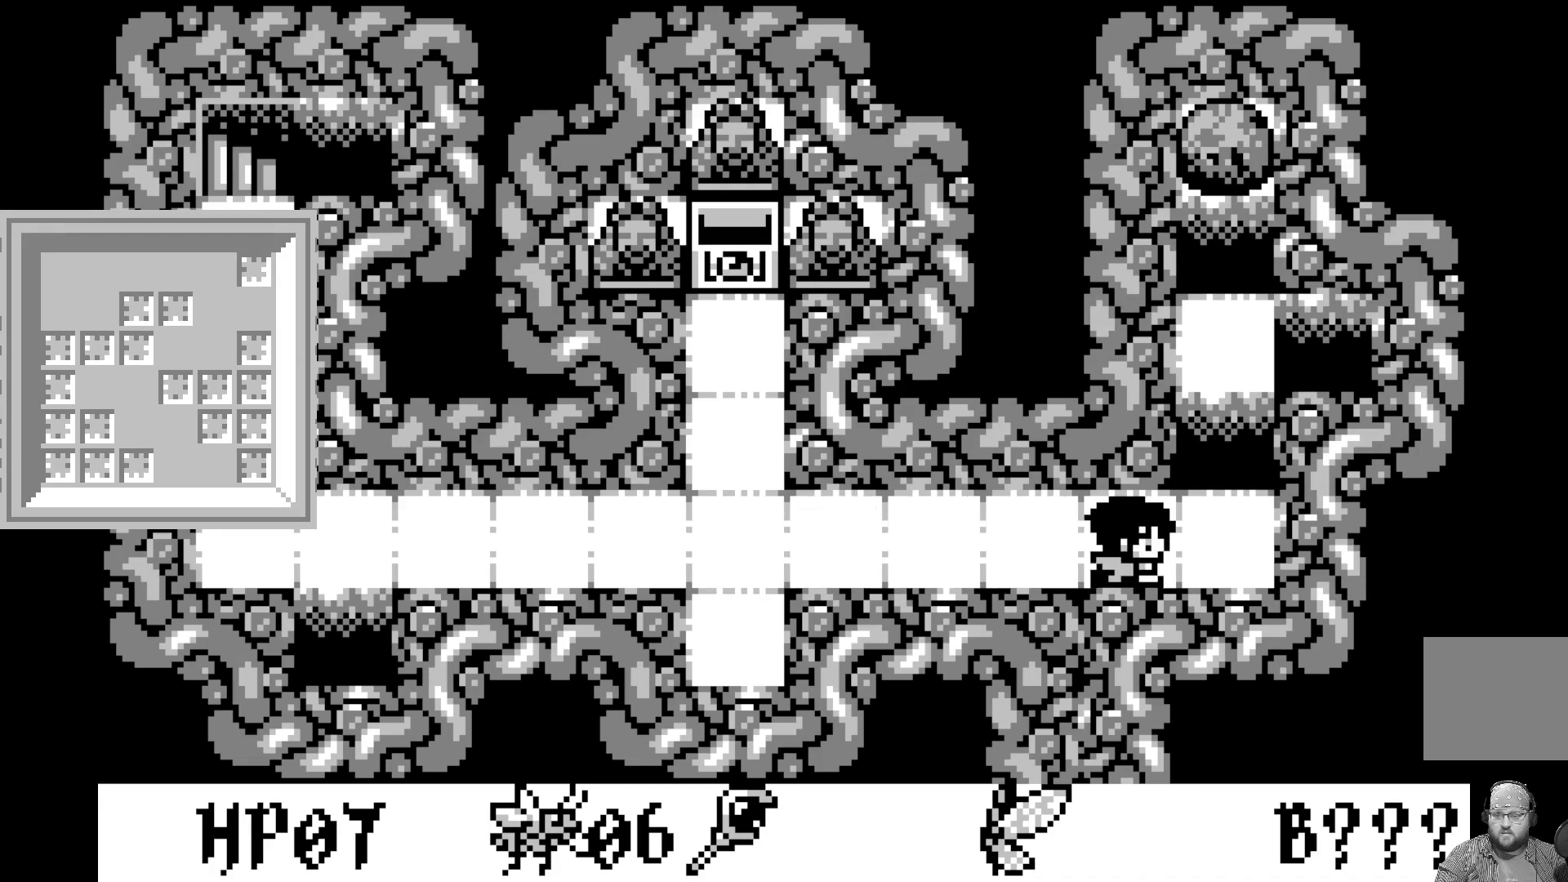
Gameplay with a controller (Xbox layout); each line is a JSON object with the inputs held at the frame after it. "events" lists button and stick changes between this image and that frame as [ms after this image, input, new state], when the widget could be followed in between. Not read: right_stick.
{"buttons": [], "left_stick": "center", "events": [[67, "DPAD_RIGHT", "up"], [183, "DPAD_RIGHT", "down"], [283, "DPAD_RIGHT", "up"]]}
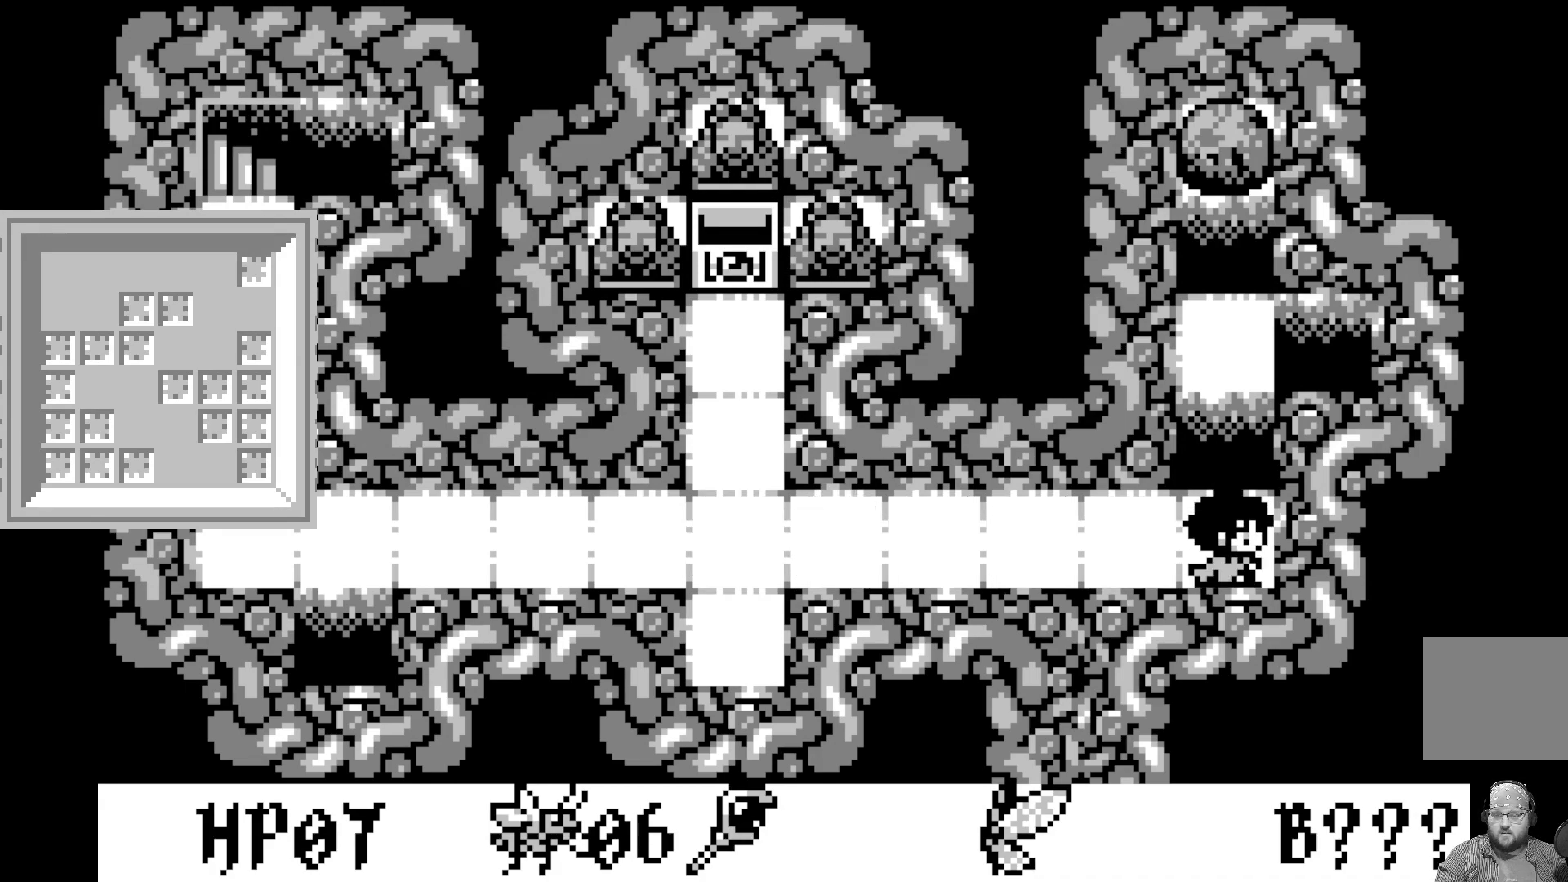
{"buttons": [], "left_stick": "center", "events": [[400, "DPAD_LEFT", "down"], [483, "DPAD_LEFT", "up"]]}
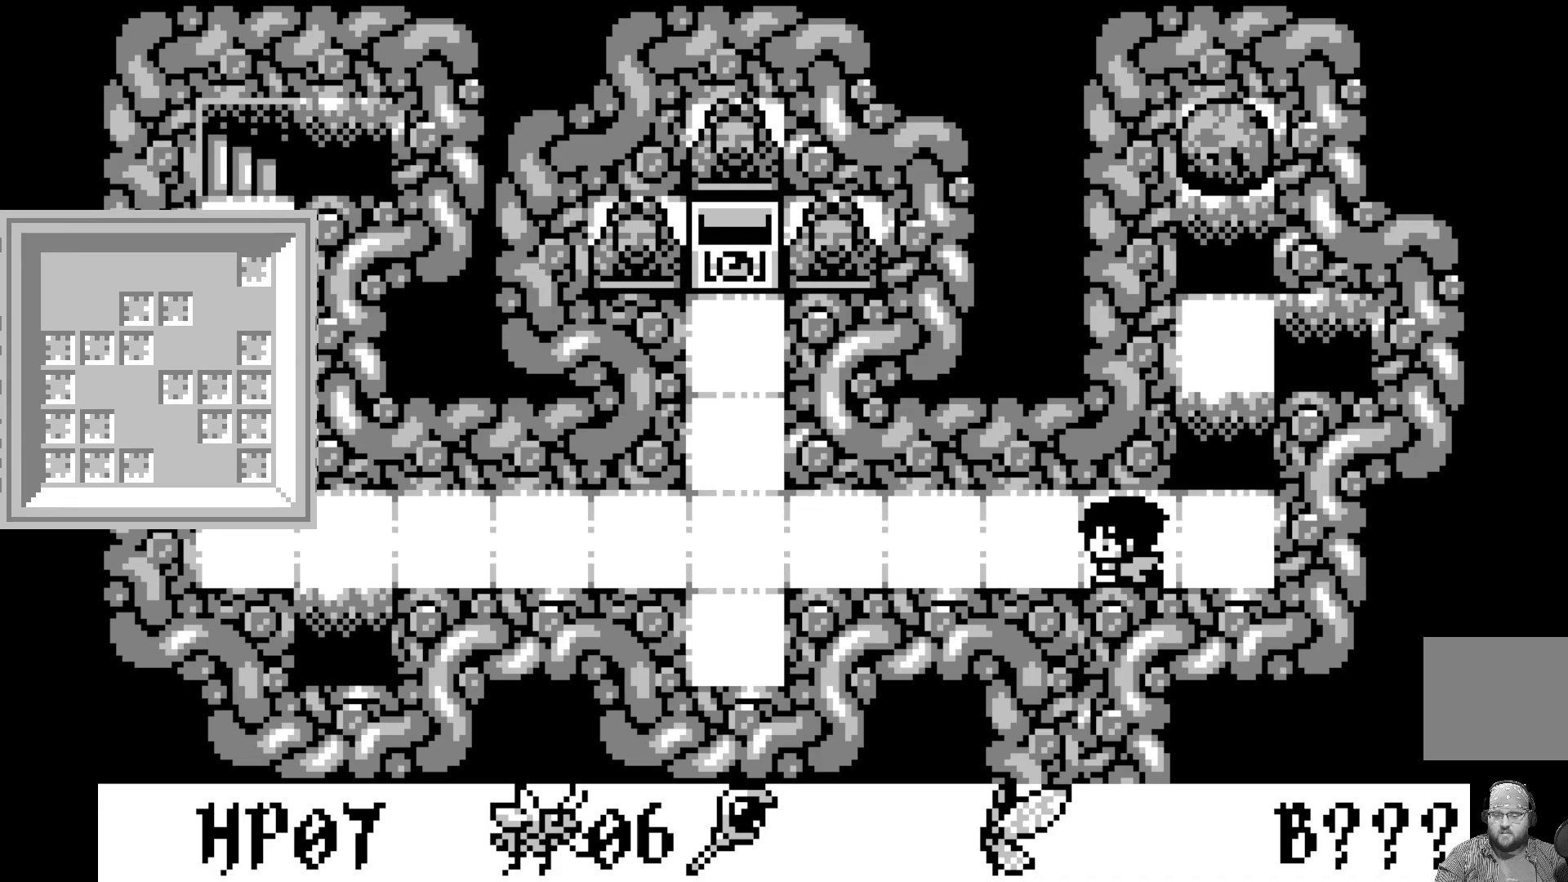
{"buttons": [], "left_stick": "center", "events": []}
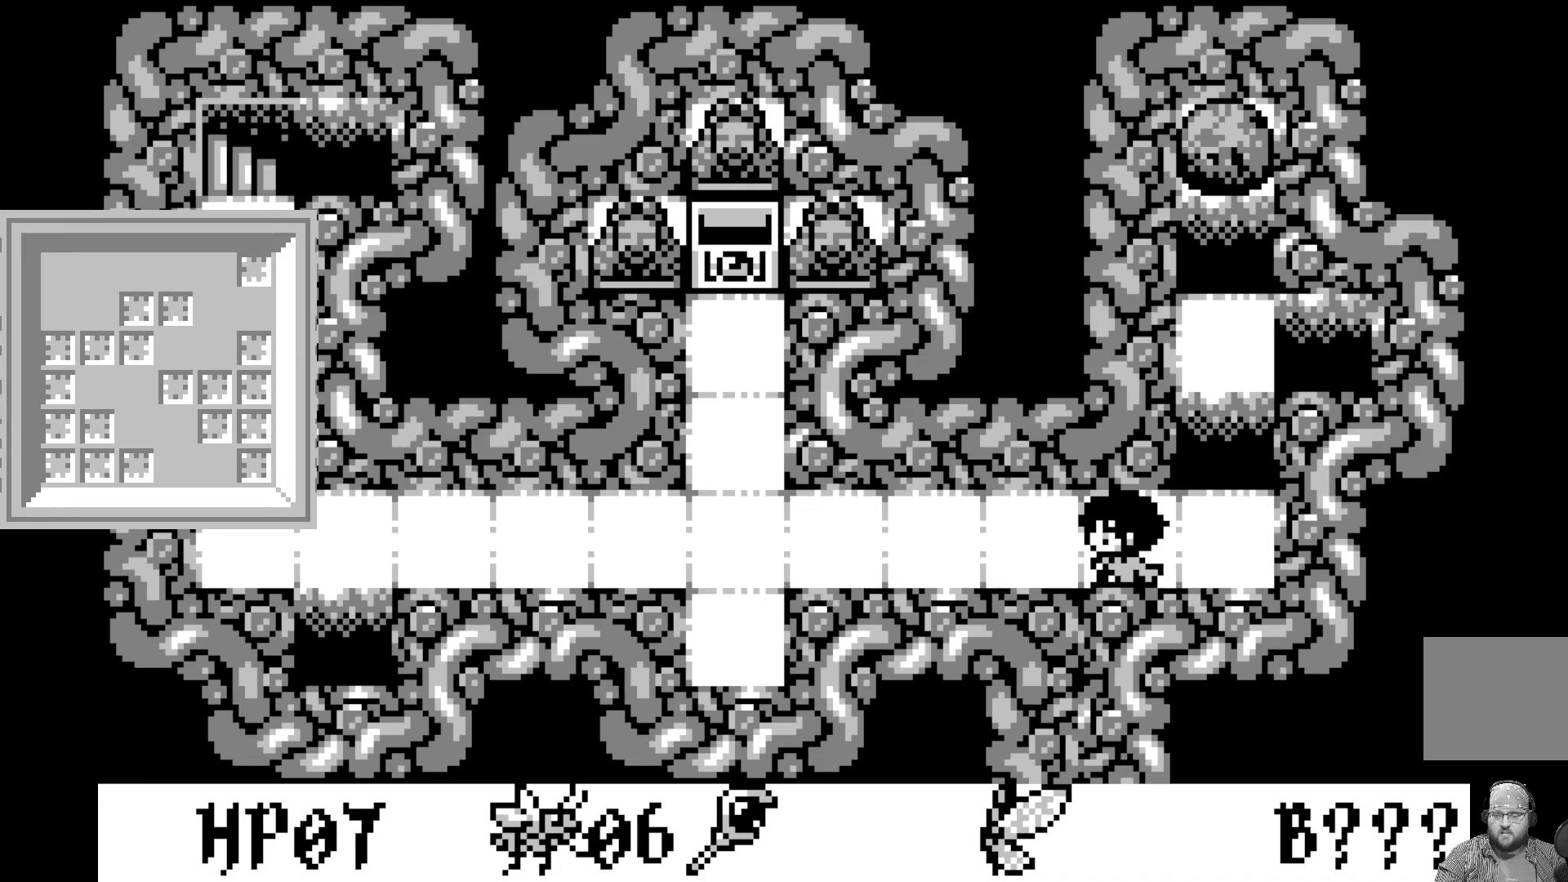
{"buttons": ["DPAD_RIGHT"], "left_stick": "center", "events": [[33, "A", "down"], [217, "A", "up"], [467, "DPAD_RIGHT", "down"]]}
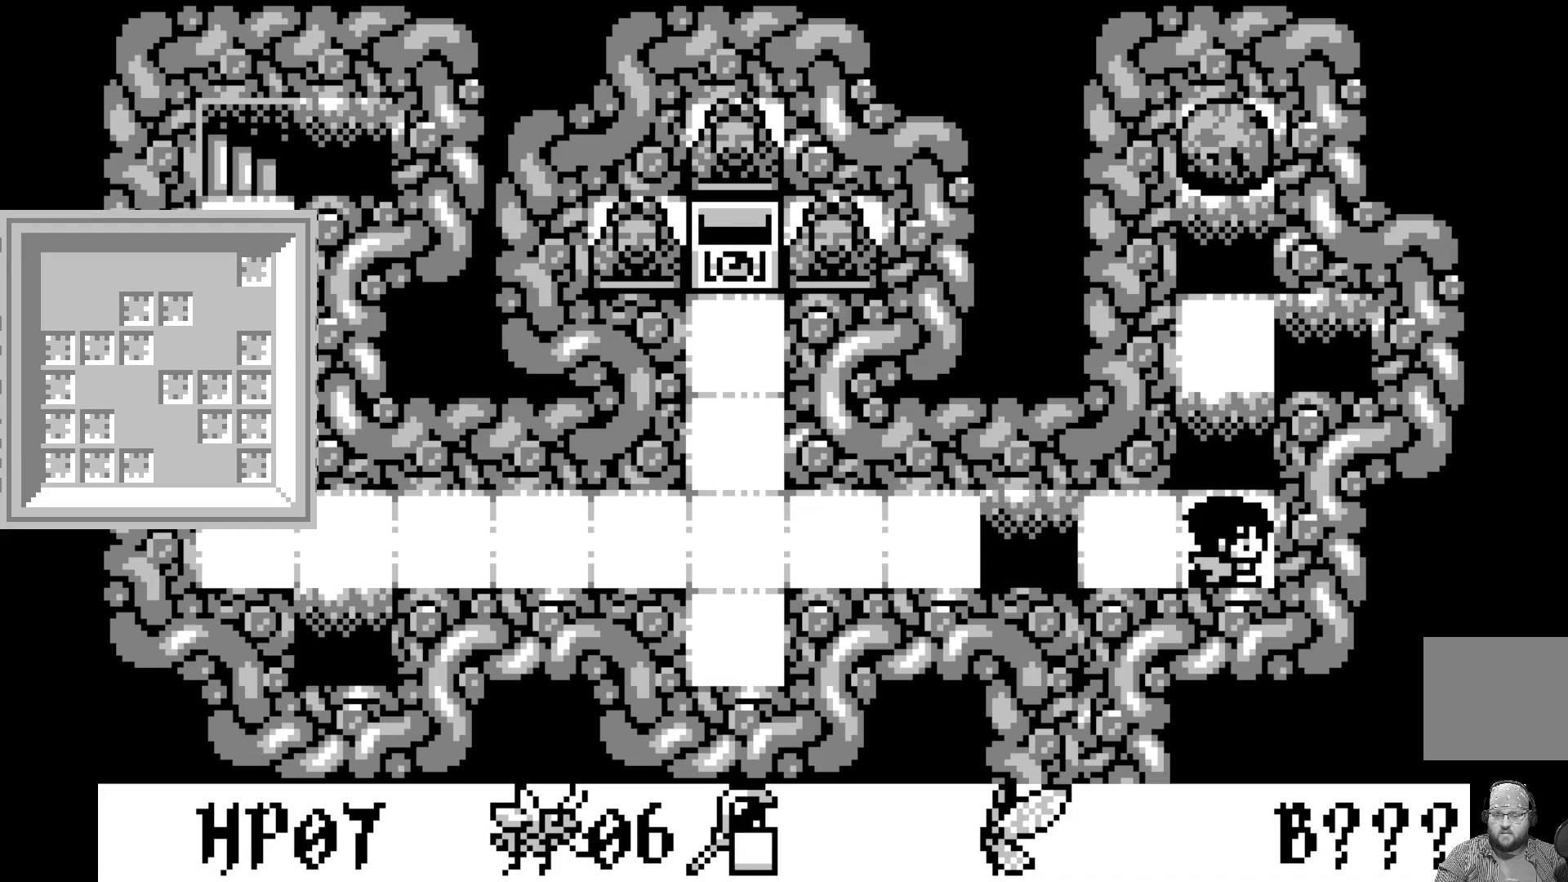
{"buttons": ["DPAD_UP"], "left_stick": "center", "events": [[100, "DPAD_RIGHT", "up"], [467, "DPAD_UP", "down"]]}
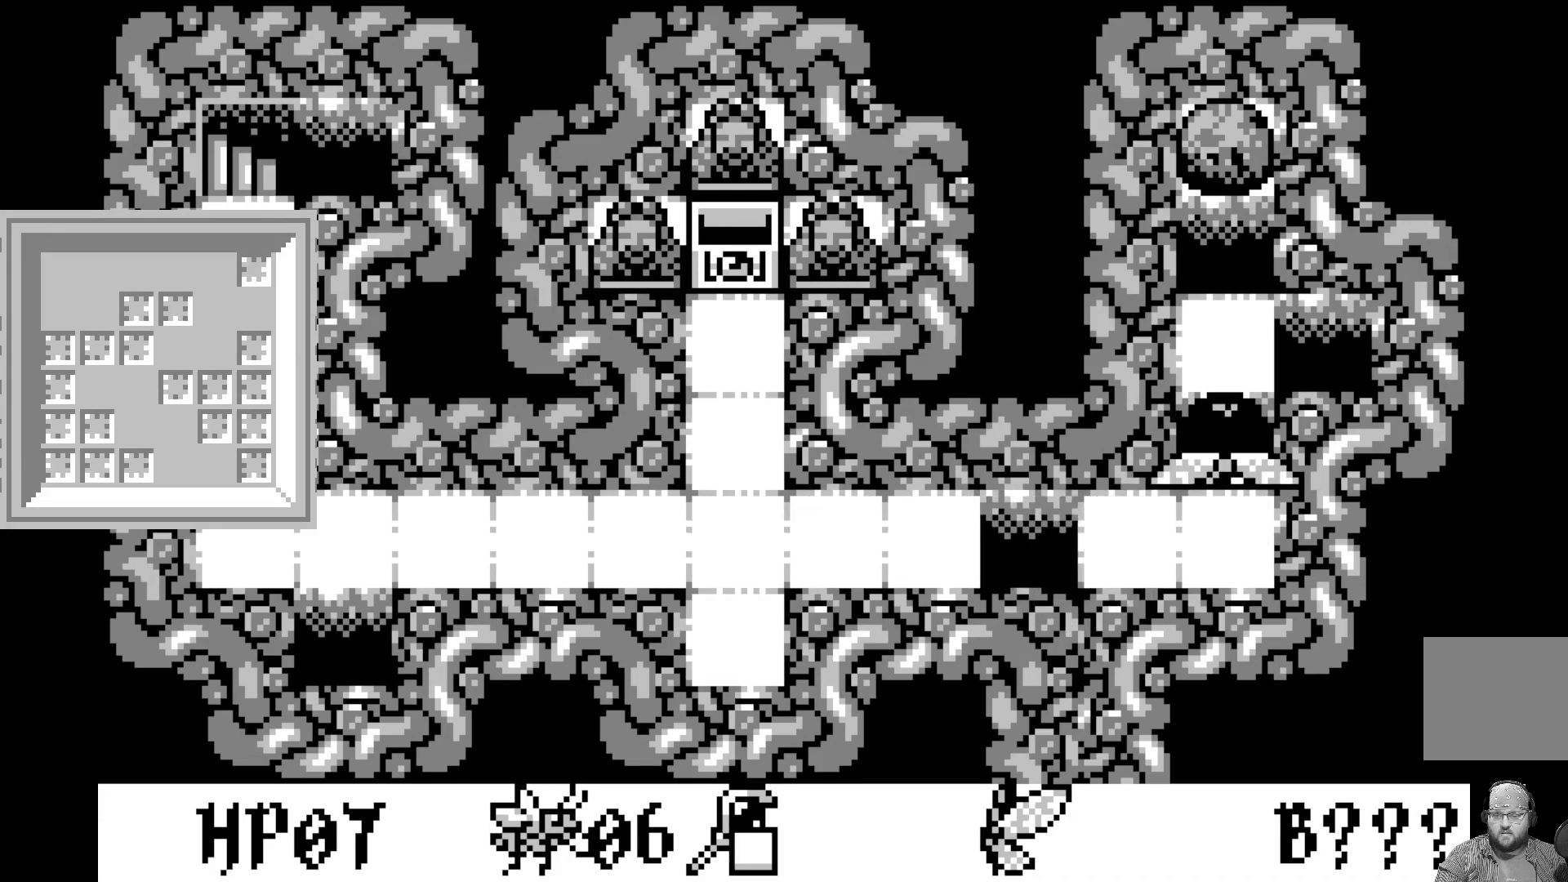
{"buttons": [], "left_stick": "center", "events": [[67, "DPAD_UP", "up"]]}
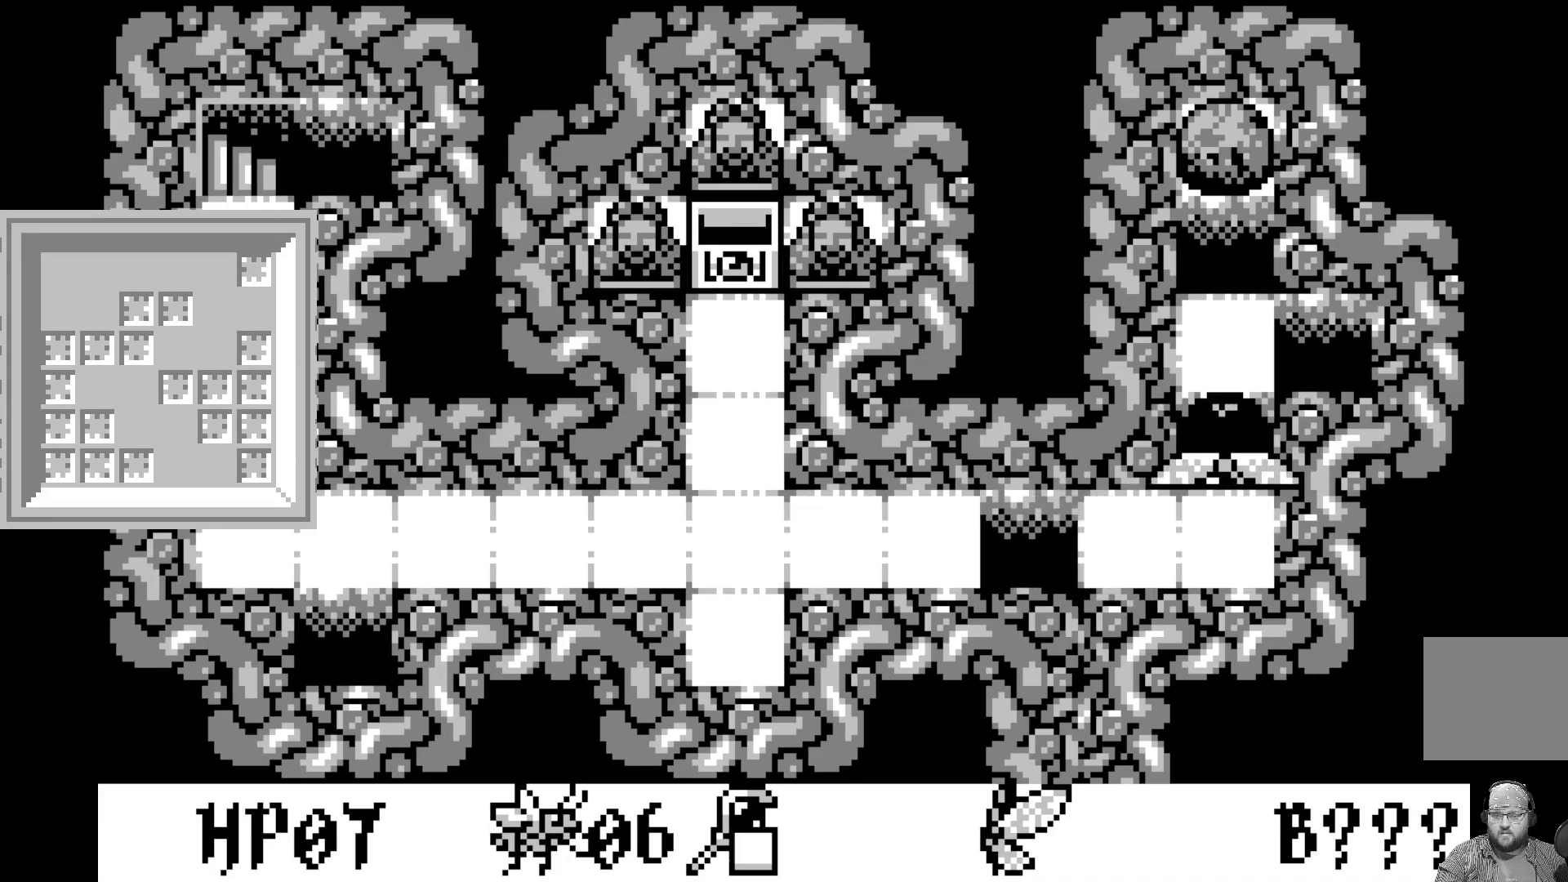
{"buttons": [], "left_stick": "center", "events": [[433, "DPAD_UP", "down"], [500, "DPAD_UP", "up"]]}
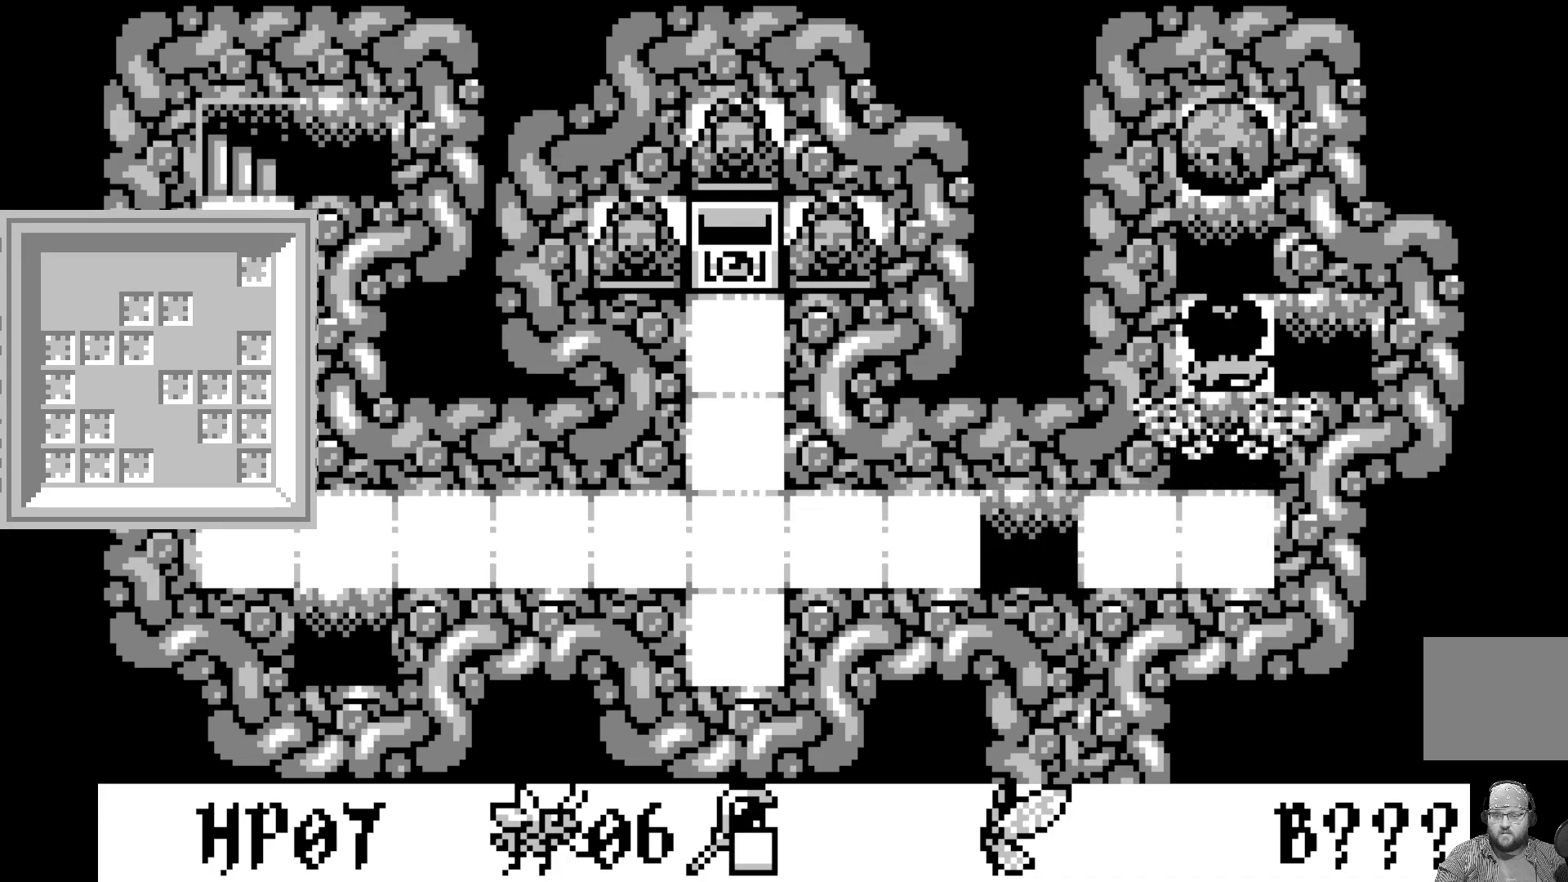
{"buttons": [], "left_stick": "center", "events": [[217, "A", "down"], [417, "A", "up"]]}
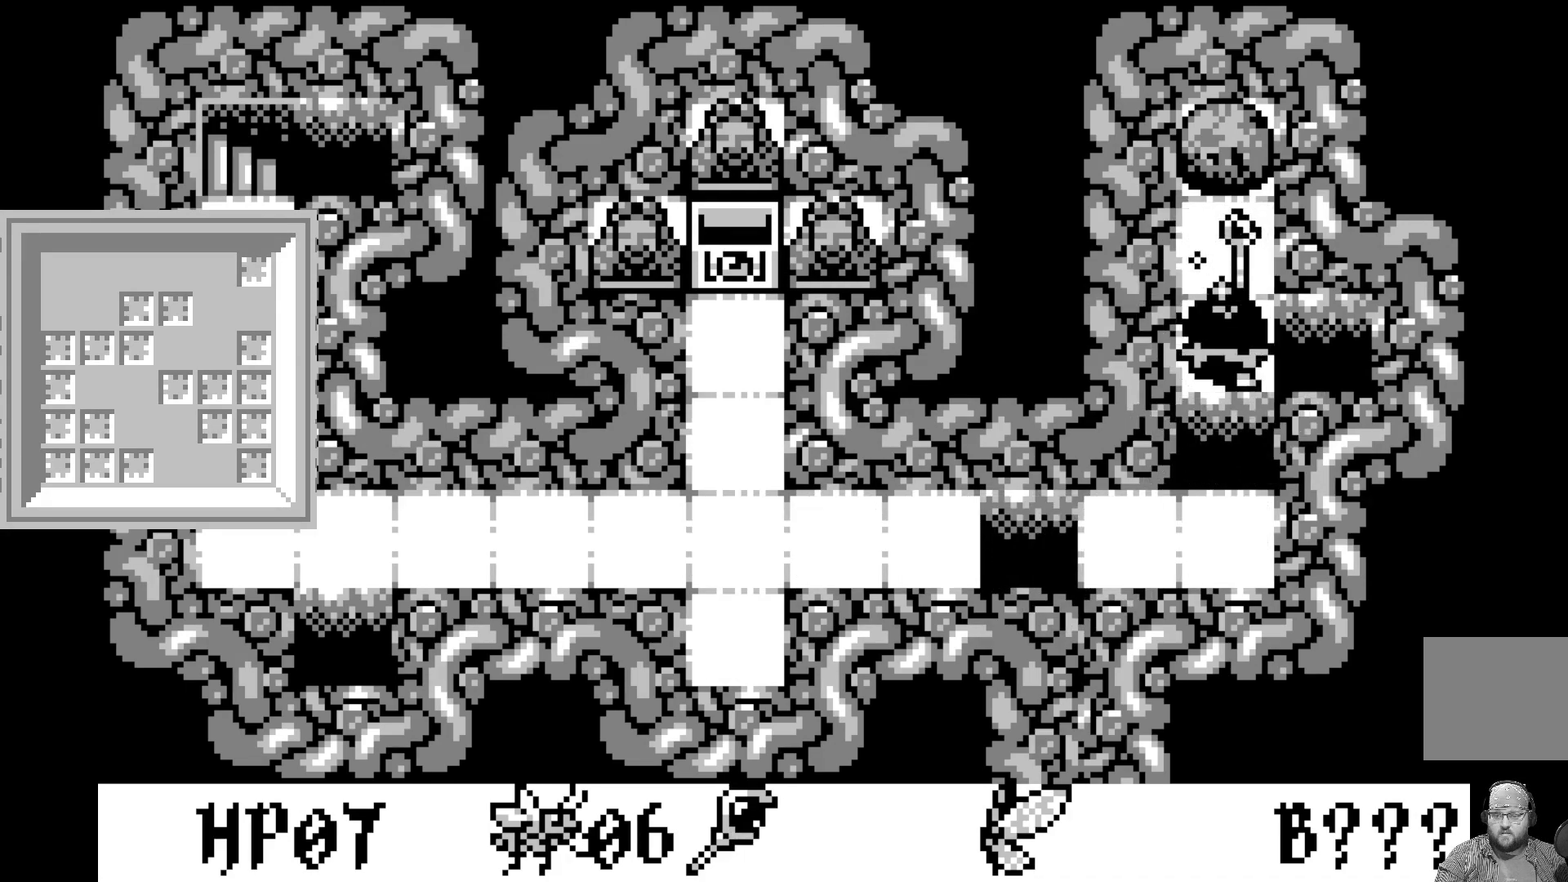
{"buttons": [], "left_stick": "center", "events": [[183, "DPAD_UP", "down"], [333, "DPAD_UP", "up"]]}
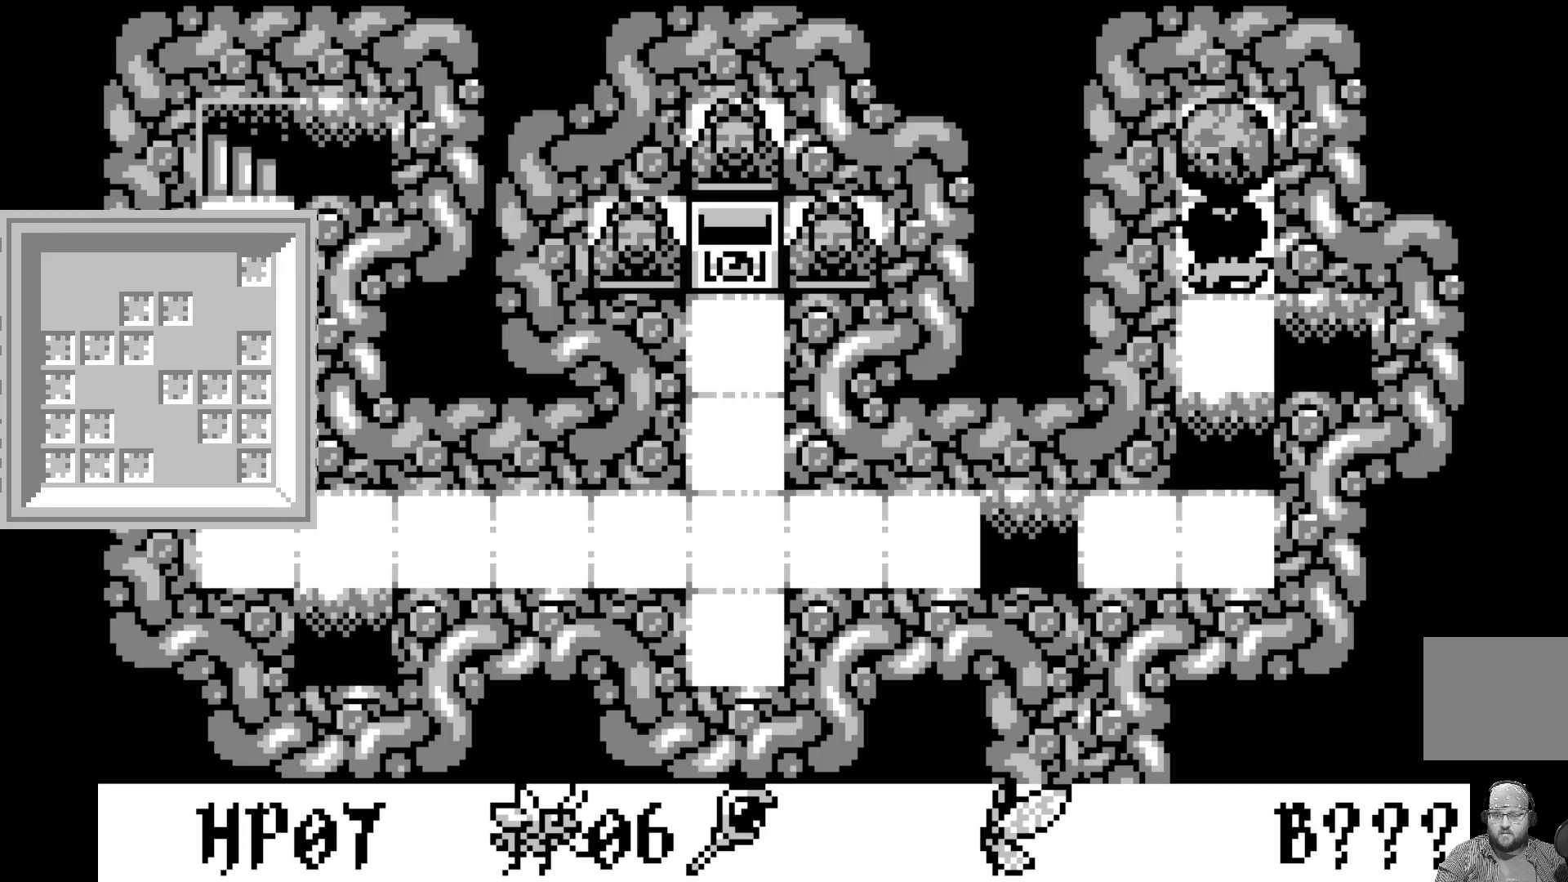
{"buttons": [], "left_stick": "center", "events": [[33, "A", "down"], [233, "A", "up"]]}
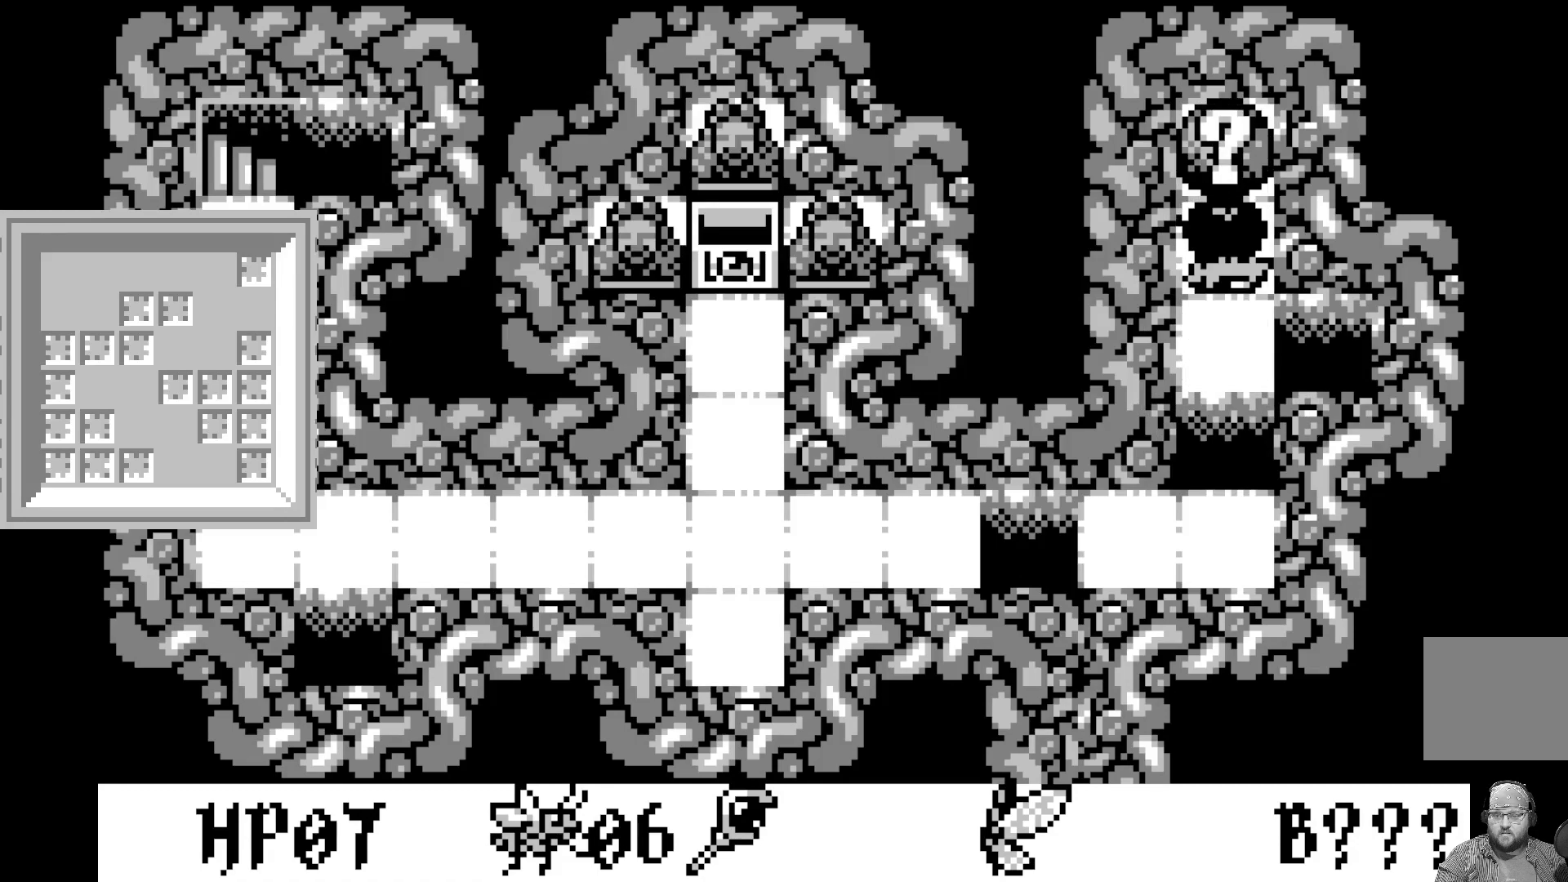
{"buttons": [], "left_stick": "center", "events": [[283, "DPAD_DOWN", "down"], [400, "DPAD_DOWN", "up"]]}
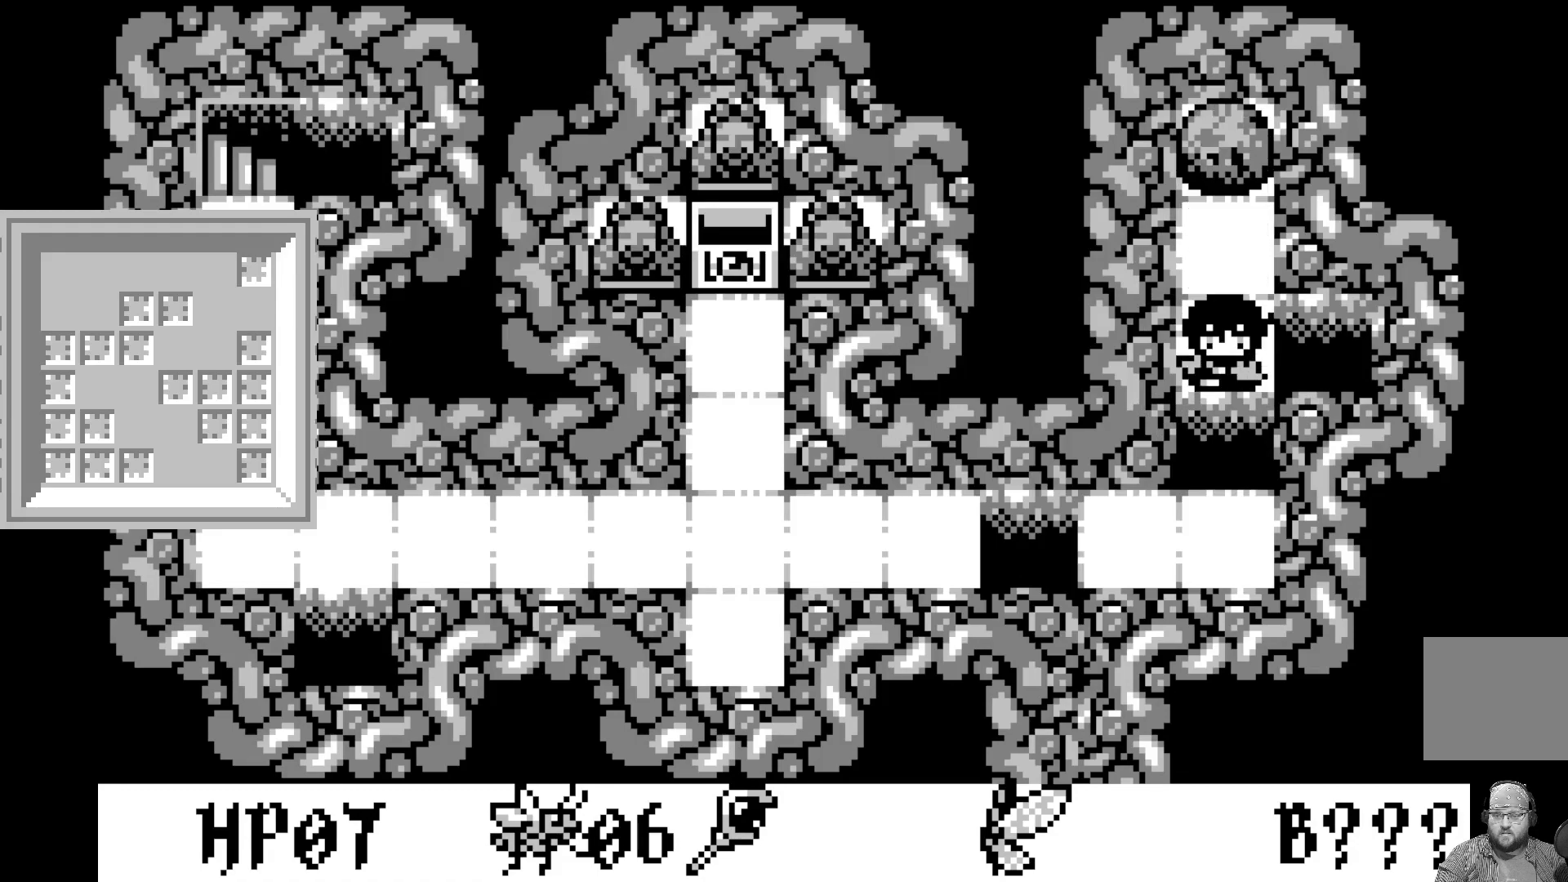
{"buttons": ["DPAD_DOWN"], "left_stick": "center", "events": [[133, "DPAD_DOWN", "down"], [250, "DPAD_DOWN", "up"], [500, "DPAD_DOWN", "down"]]}
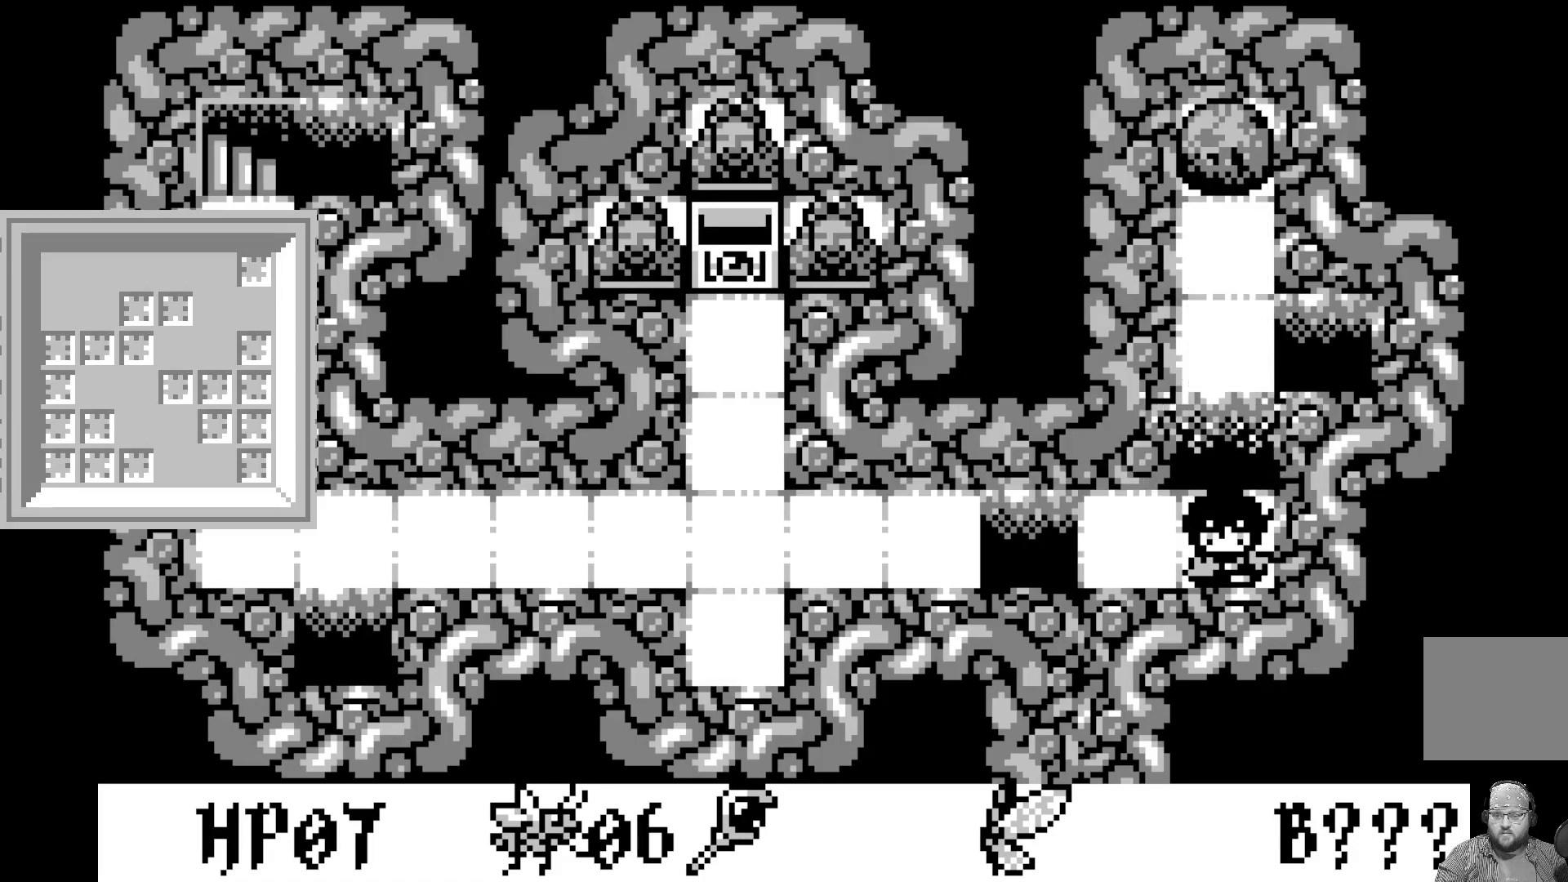
{"buttons": ["DPAD_LEFT"], "left_stick": "center", "events": [[100, "DPAD_DOWN", "up"], [300, "DPAD_LEFT", "down"], [417, "DPAD_LEFT", "up"], [500, "DPAD_LEFT", "down"]]}
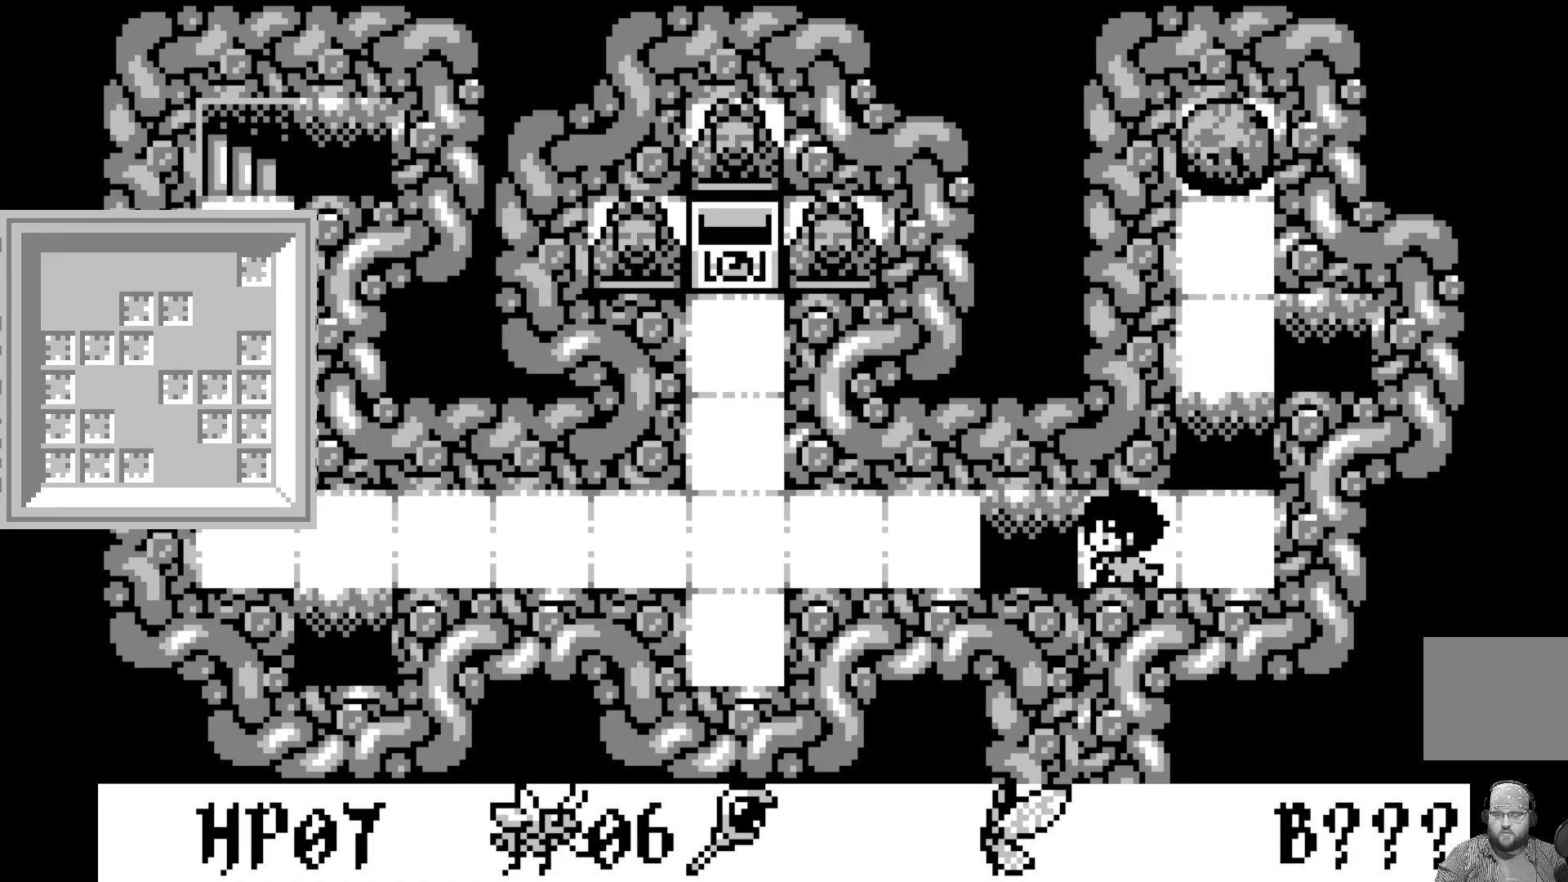
{"buttons": ["DPAD_LEFT"], "left_stick": "center", "events": [[133, "DPAD_LEFT", "up"], [217, "DPAD_LEFT", "down"], [350, "DPAD_LEFT", "up"], [433, "DPAD_LEFT", "down"]]}
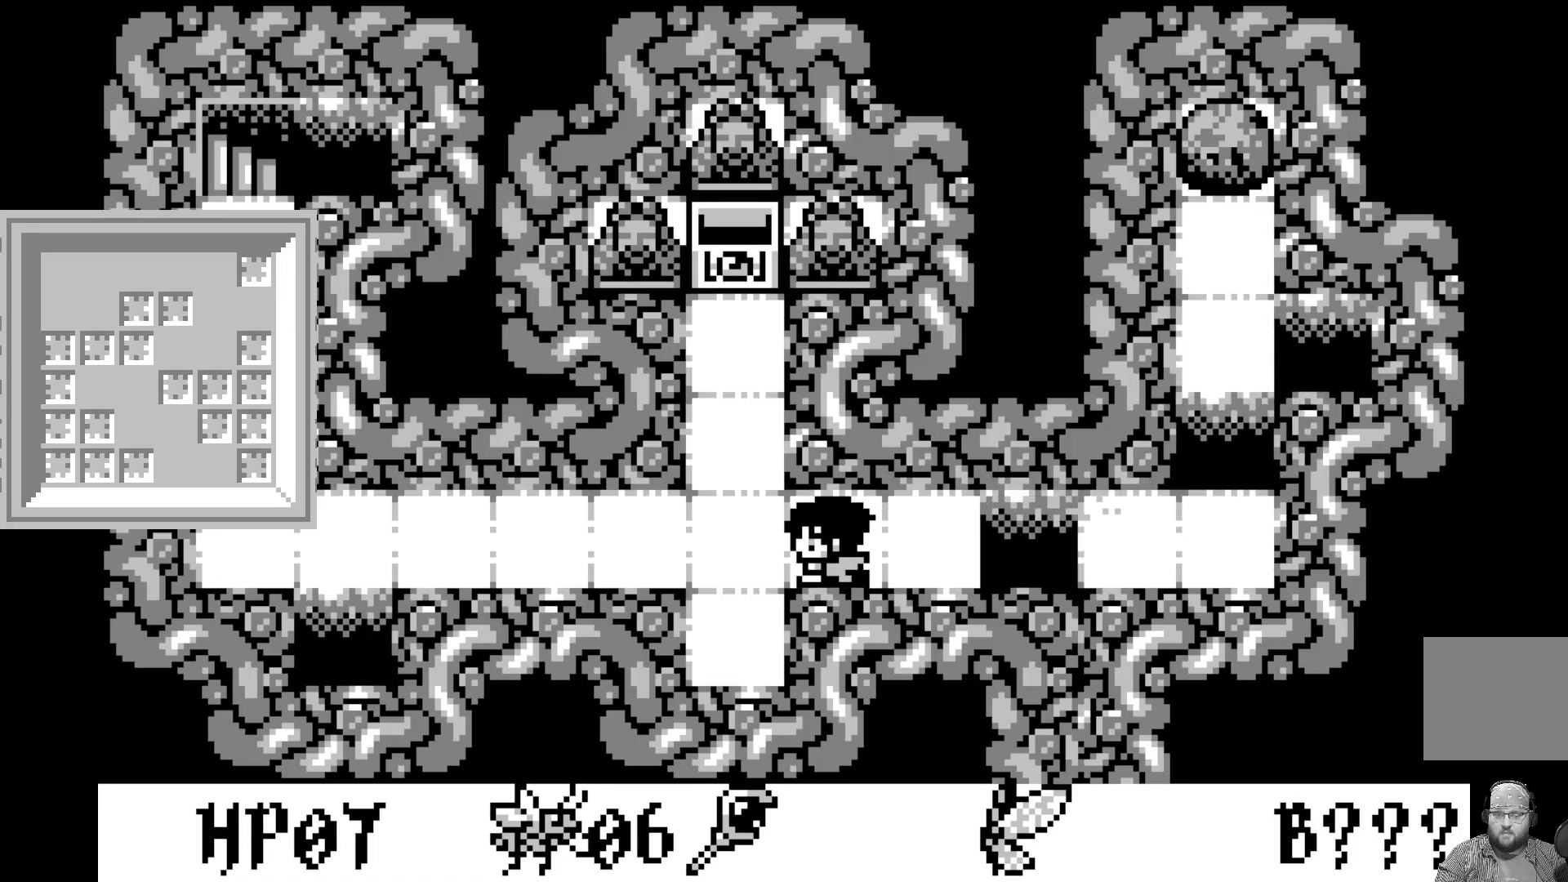
{"buttons": [], "left_stick": "center", "events": [[50, "DPAD_LEFT", "up"], [133, "DPAD_LEFT", "down"], [250, "DPAD_LEFT", "up"], [333, "DPAD_LEFT", "down"], [417, "DPAD_LEFT", "up"]]}
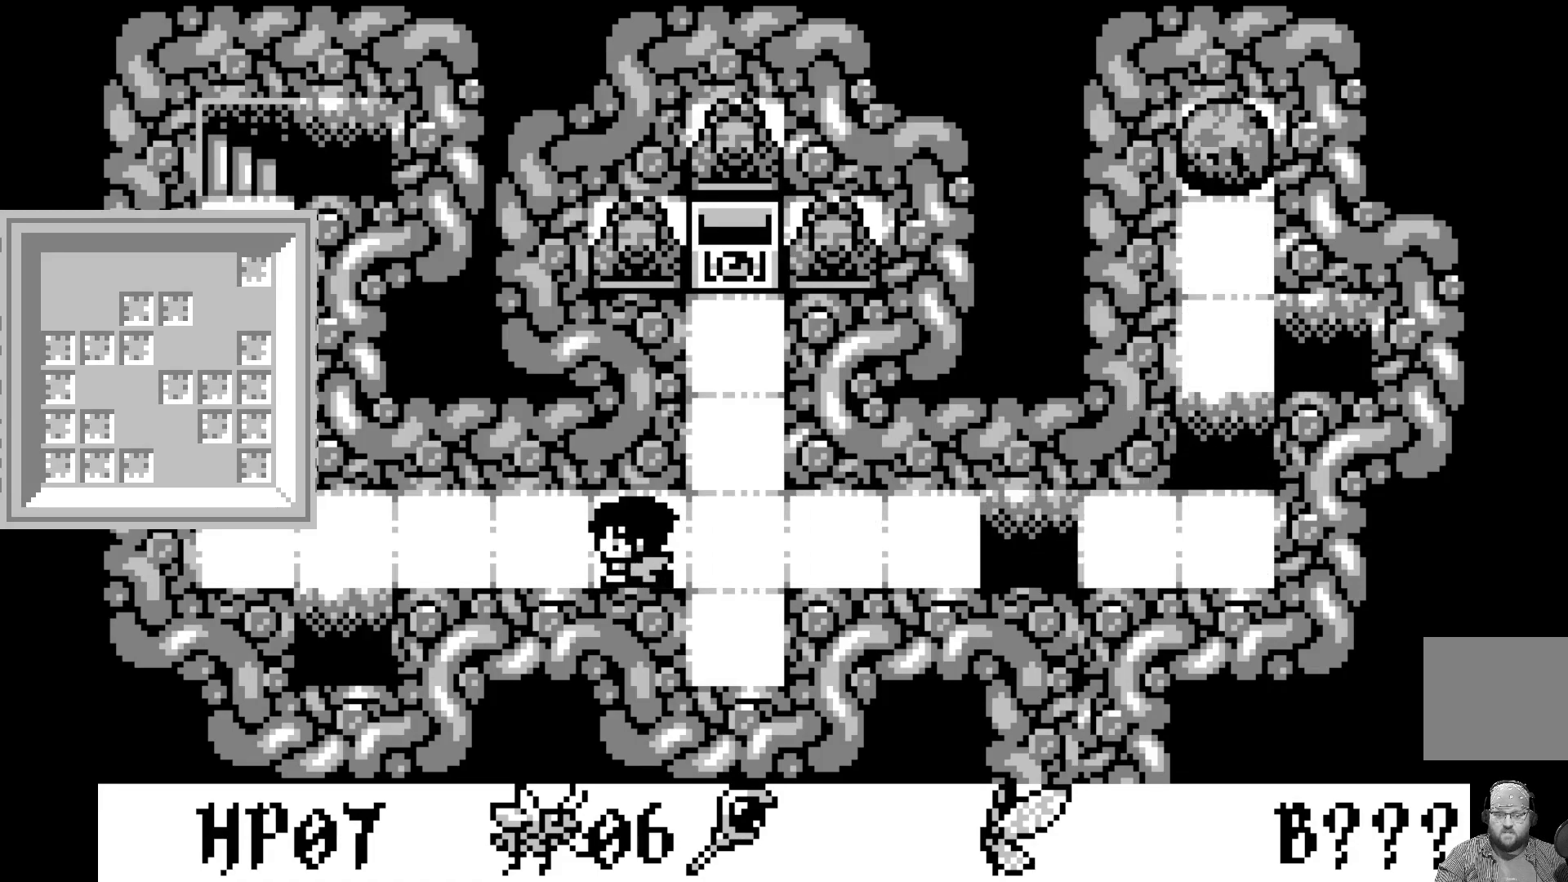
{"buttons": [], "left_stick": "center", "events": [[17, "DPAD_LEFT", "down"], [117, "DPAD_LEFT", "up"], [200, "DPAD_LEFT", "down"], [317, "DPAD_LEFT", "up"]]}
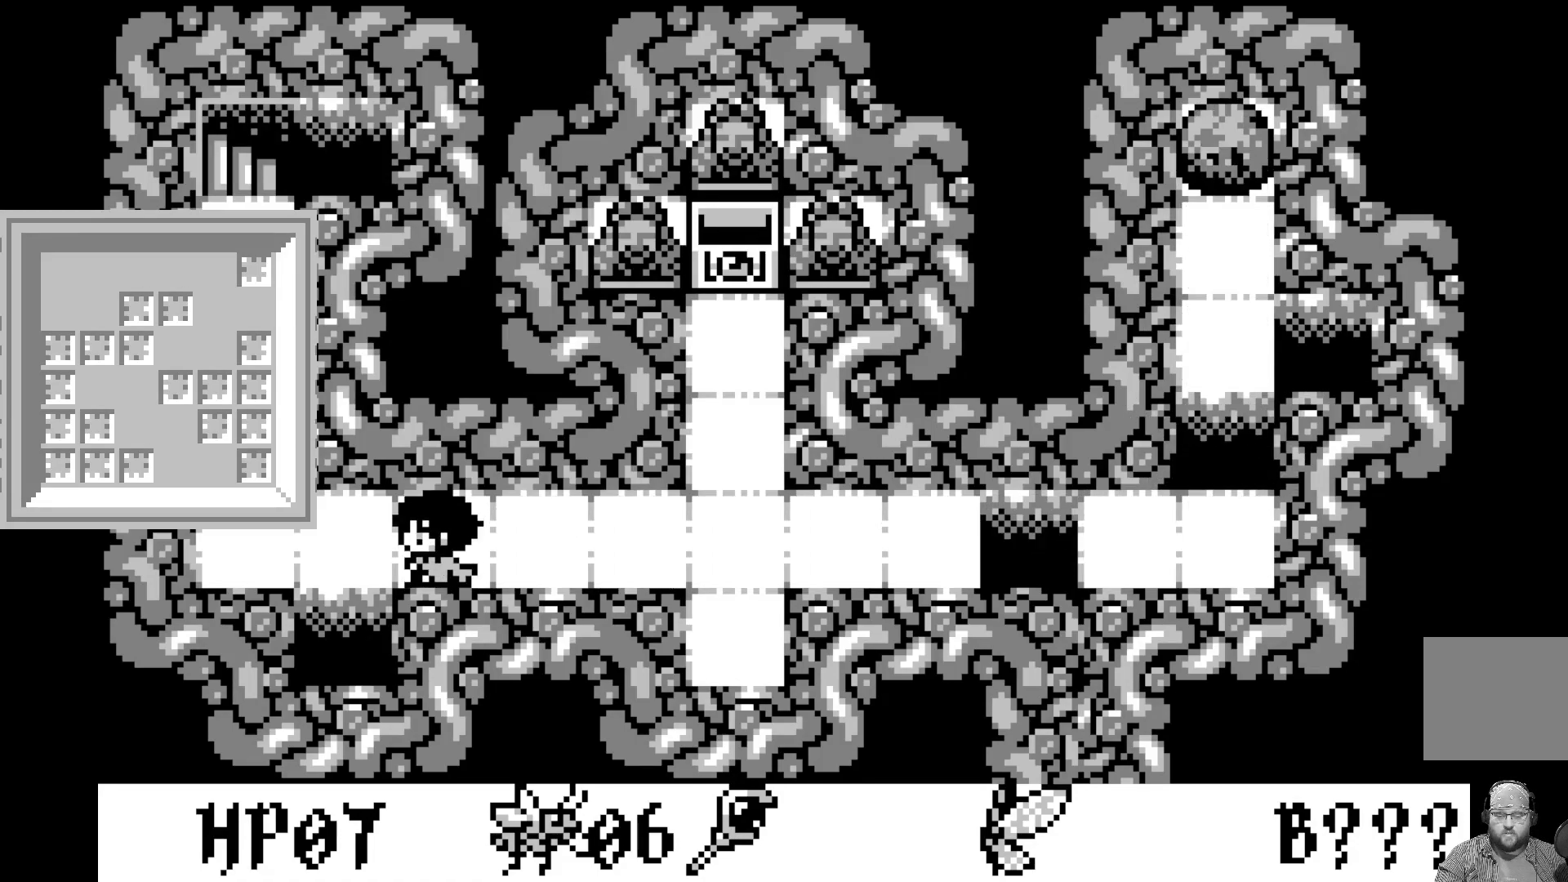
{"buttons": [], "left_stick": "center", "events": [[67, "DPAD_LEFT", "down"], [183, "DPAD_LEFT", "up"]]}
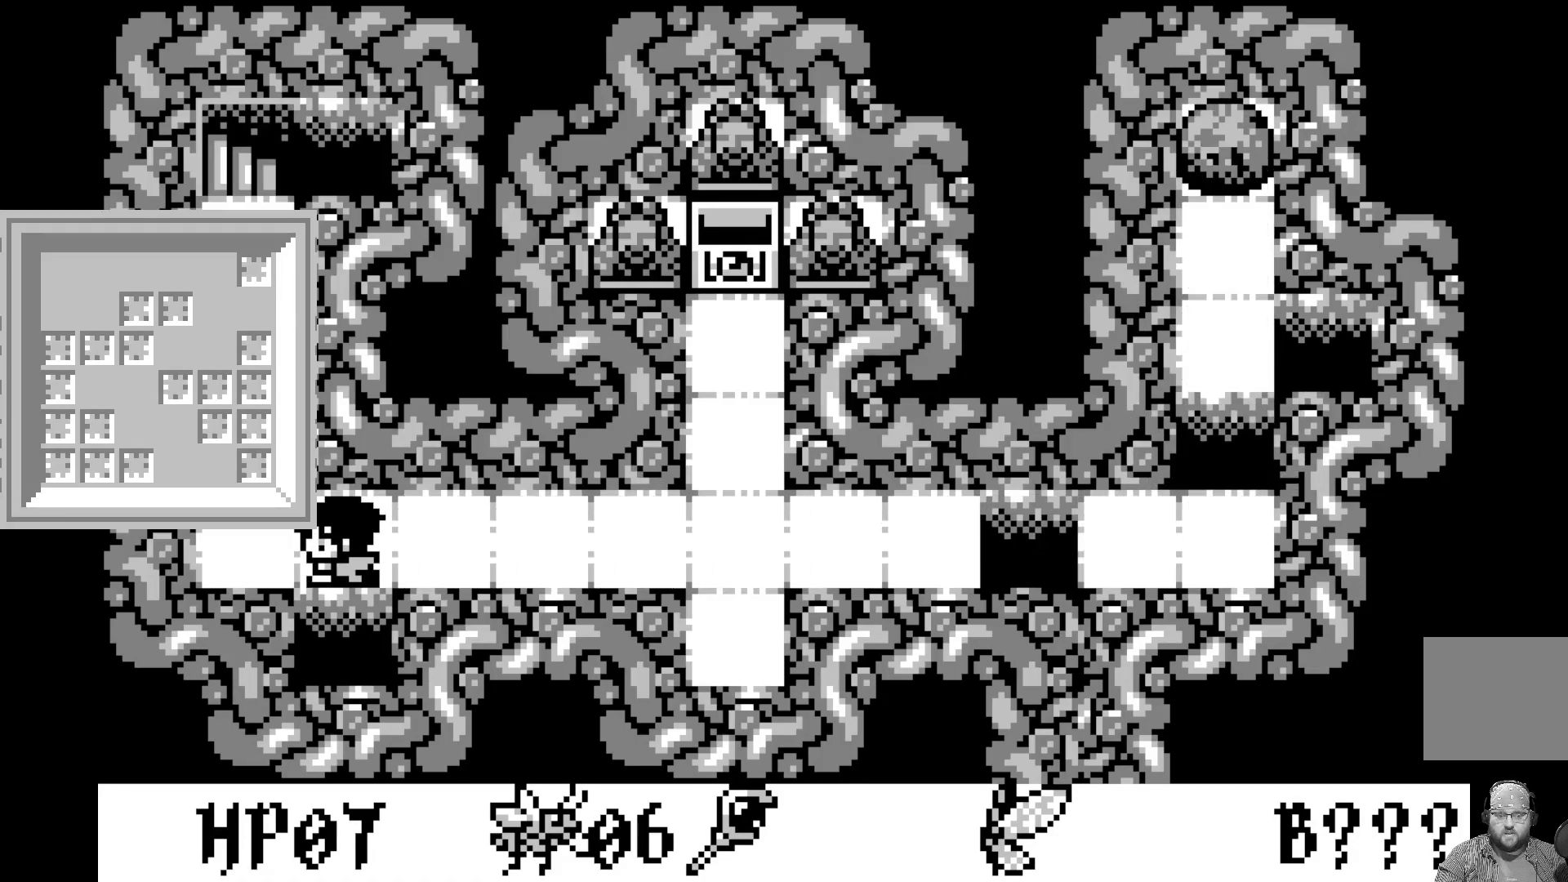
{"buttons": [], "left_stick": "center", "events": []}
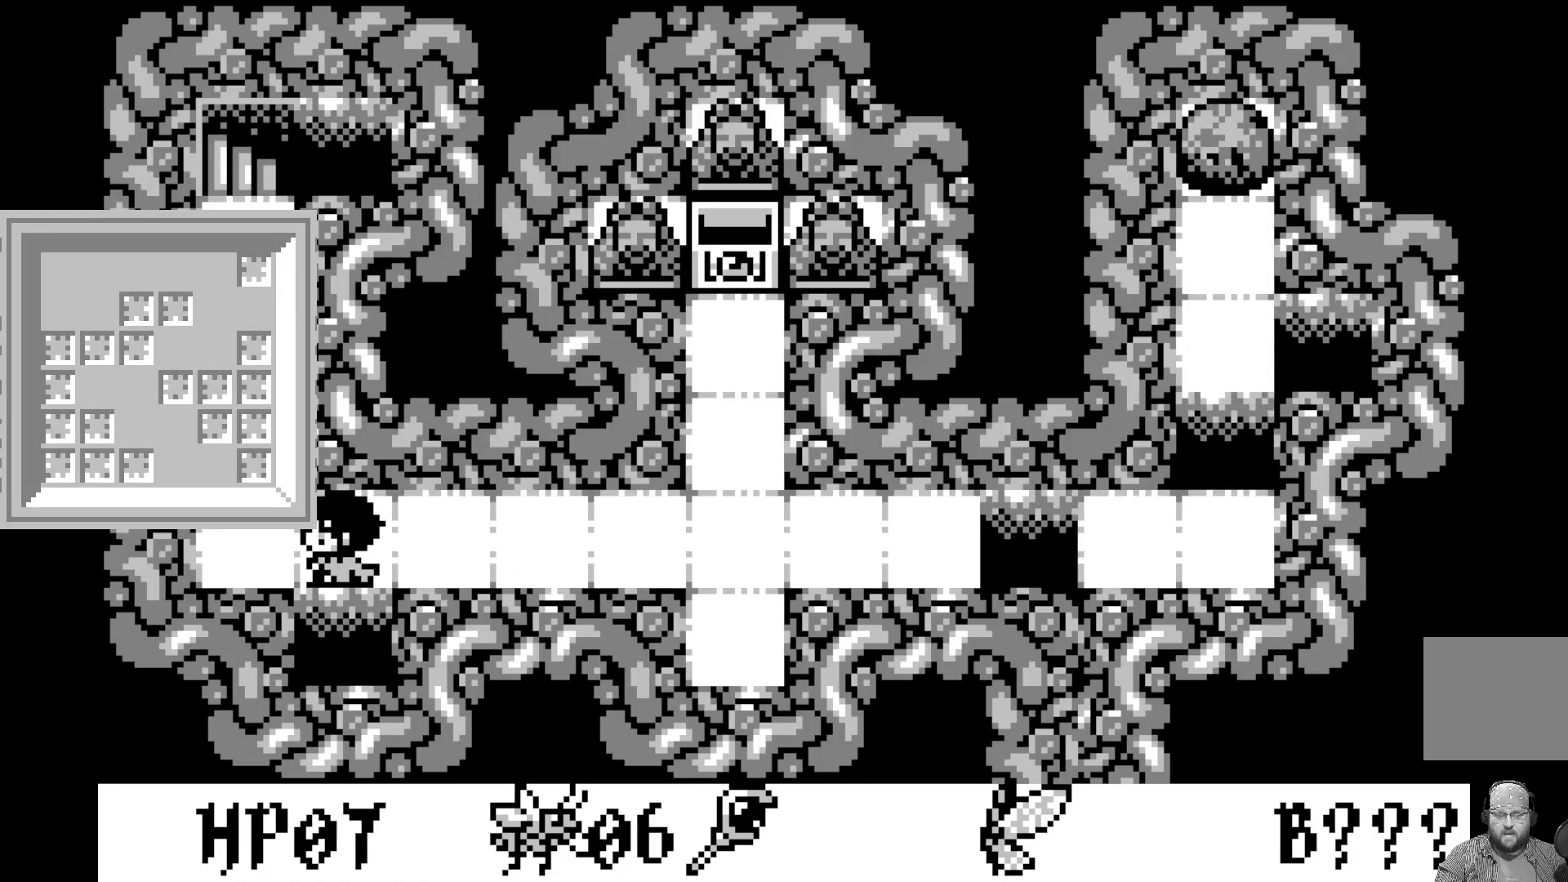
{"buttons": [], "left_stick": "center", "events": [[367, "DPAD_RIGHT", "down"], [433, "DPAD_RIGHT", "up"]]}
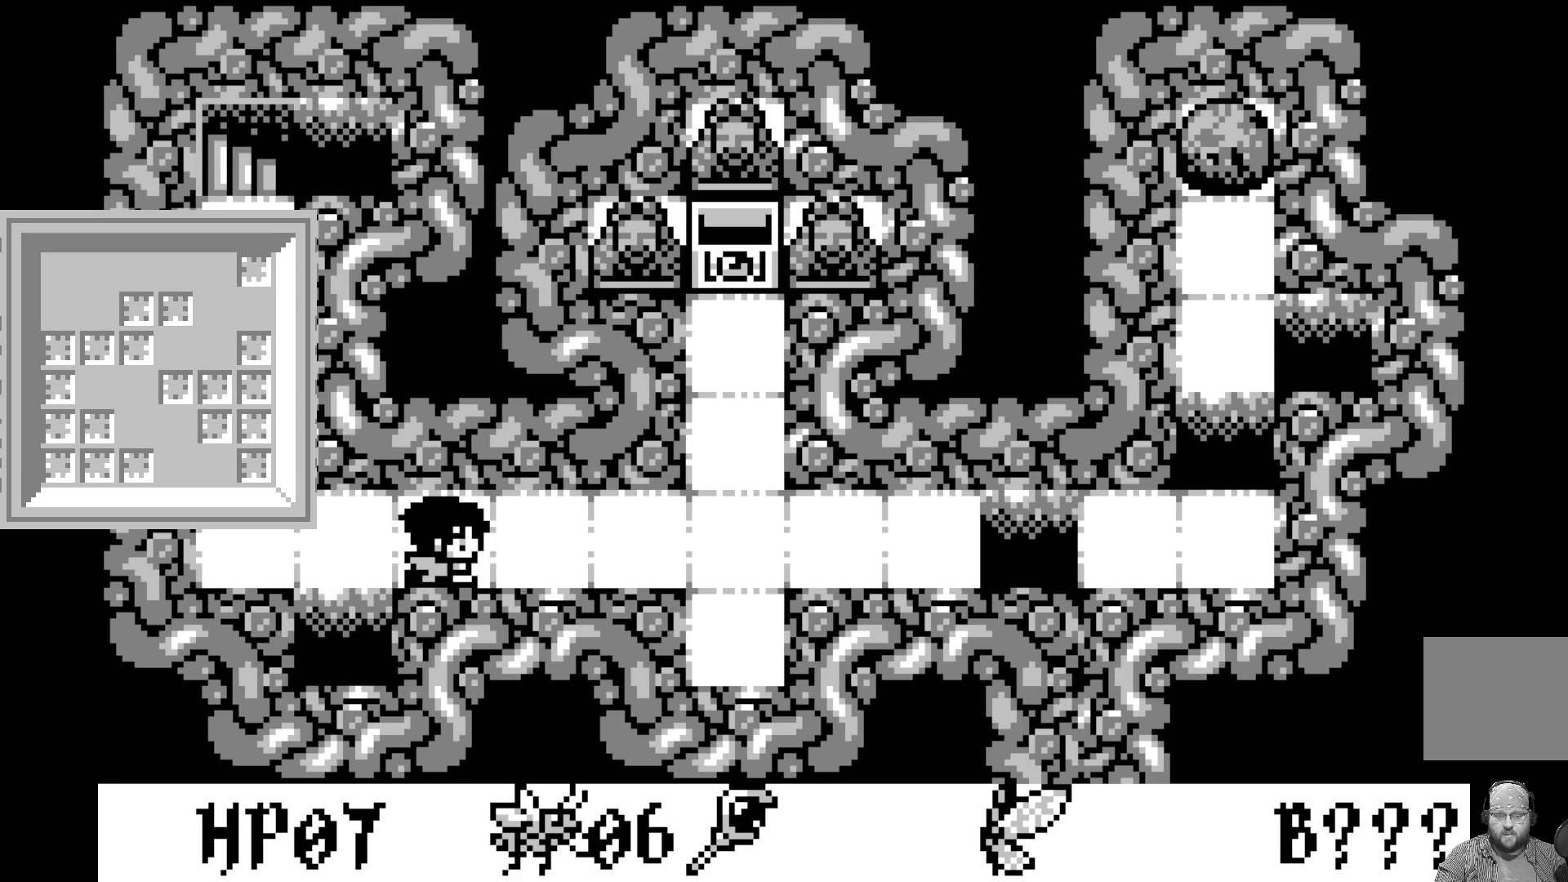
{"buttons": ["A"], "left_stick": "center", "events": [[33, "DPAD_RIGHT", "down"], [117, "DPAD_RIGHT", "up"], [200, "DPAD_RIGHT", "down"], [317, "DPAD_RIGHT", "up"], [500, "A", "down"]]}
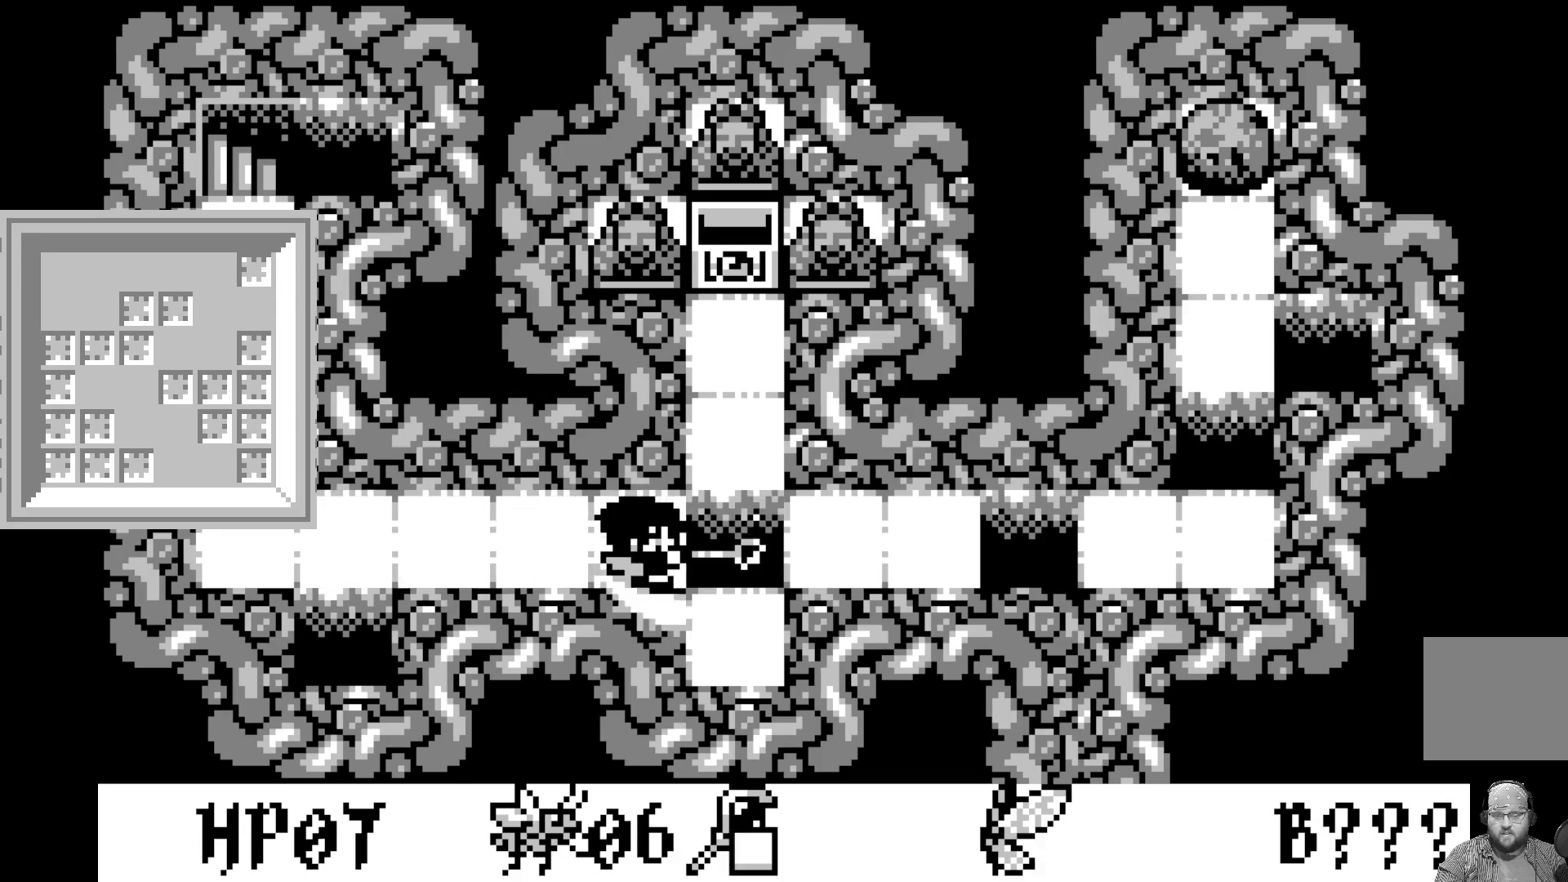
{"buttons": [], "left_stick": "center", "events": [[183, "A", "up"], [367, "DPAD_LEFT", "down"], [450, "DPAD_LEFT", "up"]]}